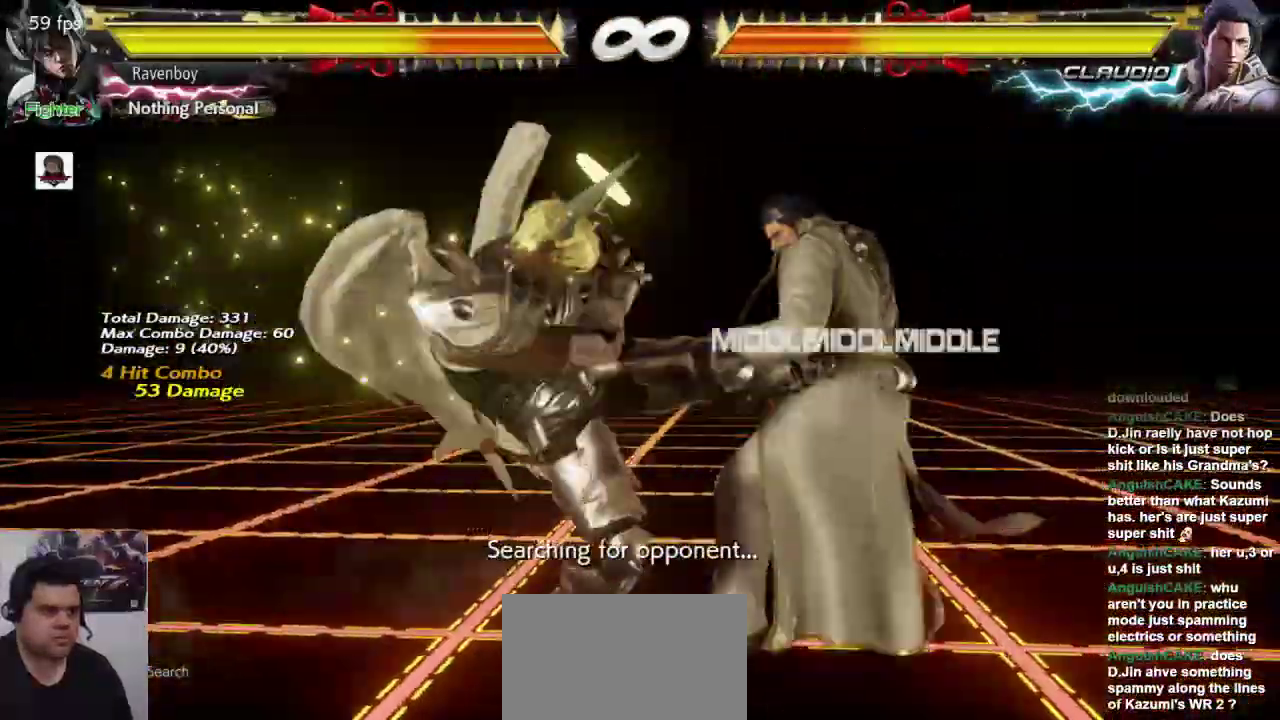
Gameplay with a controller (arcade stick); each line is a JSON object with the inputs held at the frame after it. "events" lists button and stick changes between this image and that frame as [ms after this image, input, new state], when the widget could be followed in between. Not read: L3 R3.
{"buttons": [], "left_stick": "center", "events": []}
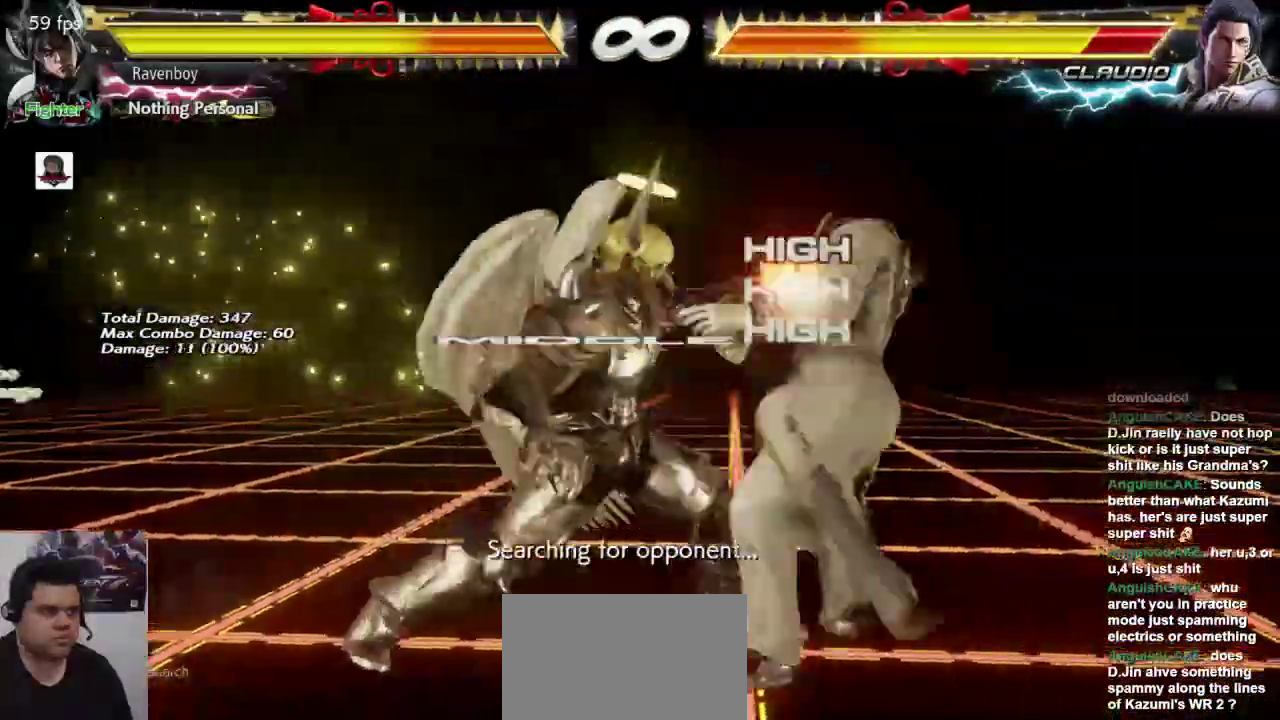
{"buttons": [], "left_stick": "center", "events": []}
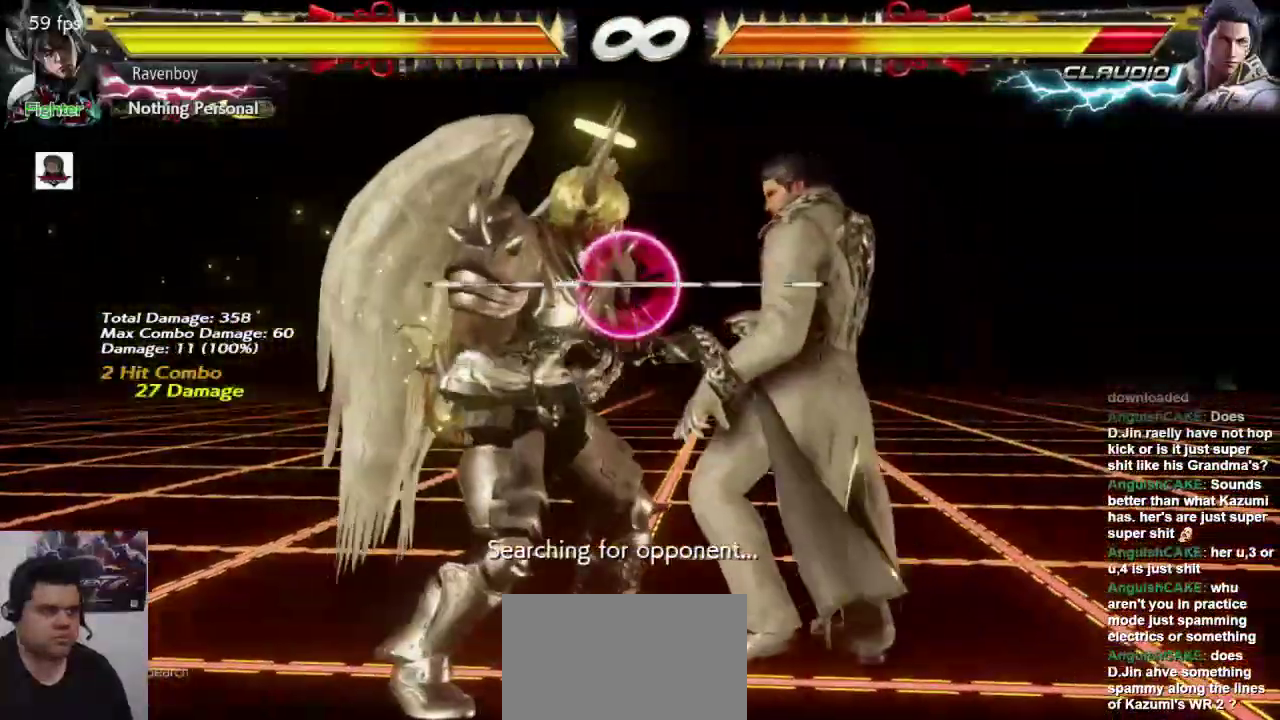
{"buttons": [], "left_stick": "center"}
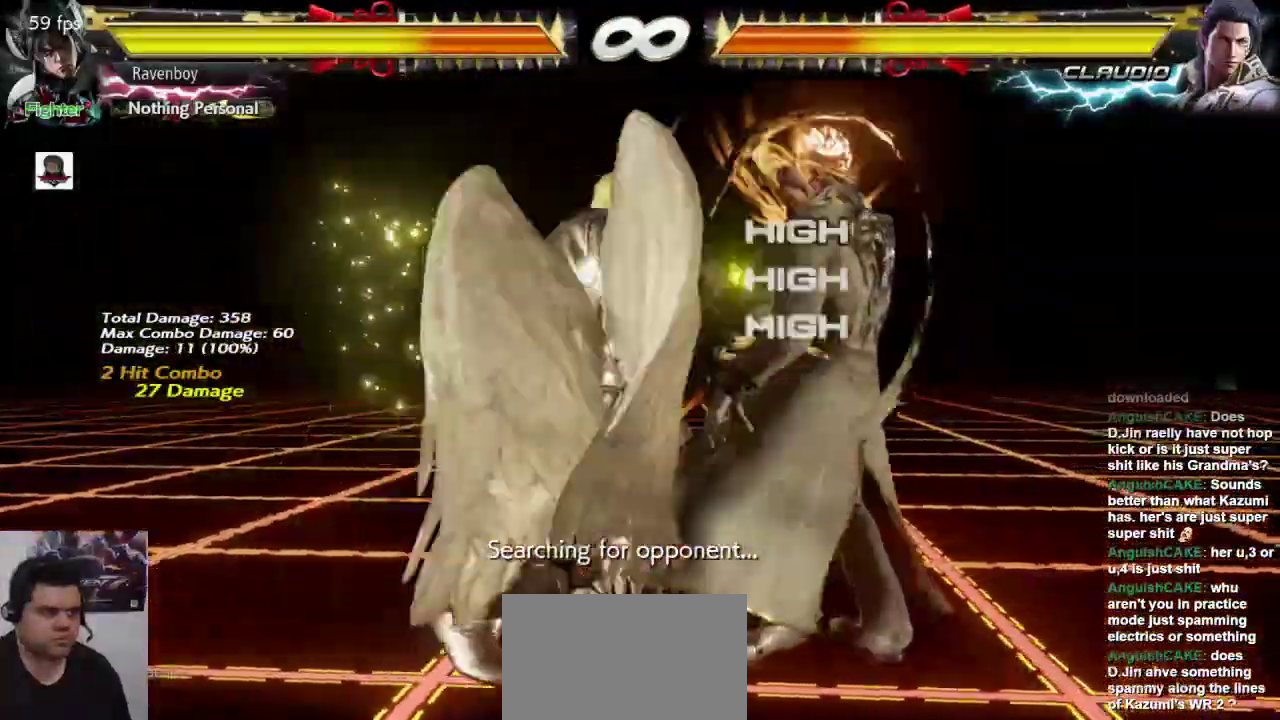
{"buttons": ["SQUARE"], "left_stick": "down-right", "events": [[200, "left_stick", "right"], [267, "left_stick", "center"], [333, "left_stick", "down-right"], [367, "SQUARE", "down"], [467, "SQUARE", "up"], [500, "SQUARE", "down"]]}
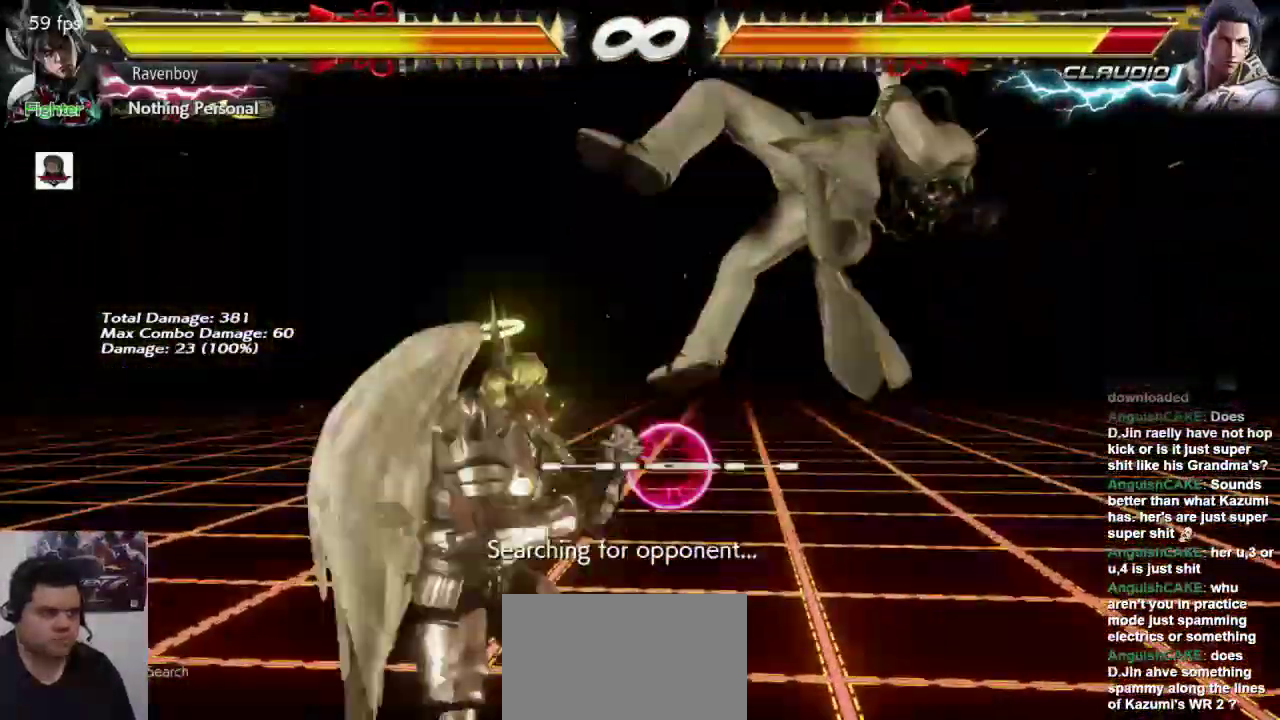
{"buttons": [], "left_stick": "center"}
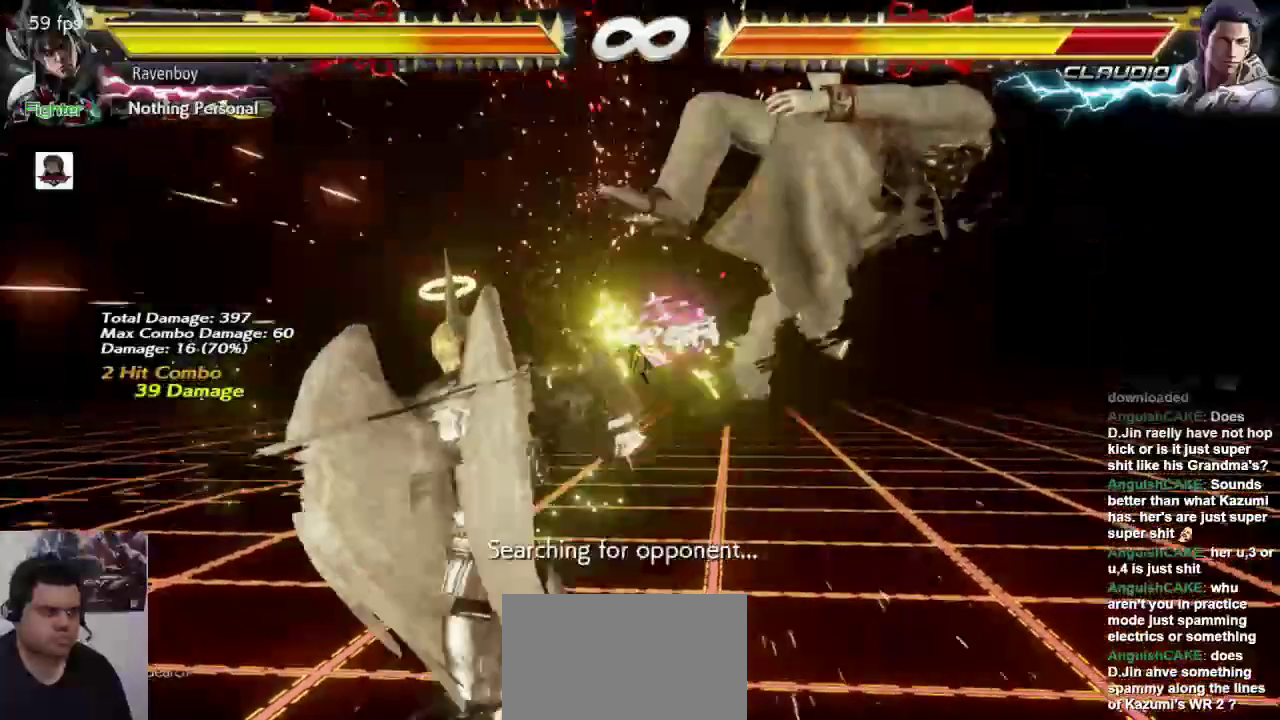
{"buttons": [], "left_stick": "center", "events": [[67, "L2", "down"], [167, "L2", "up"], [183, "L2", "down"], [317, "L2", "up"]]}
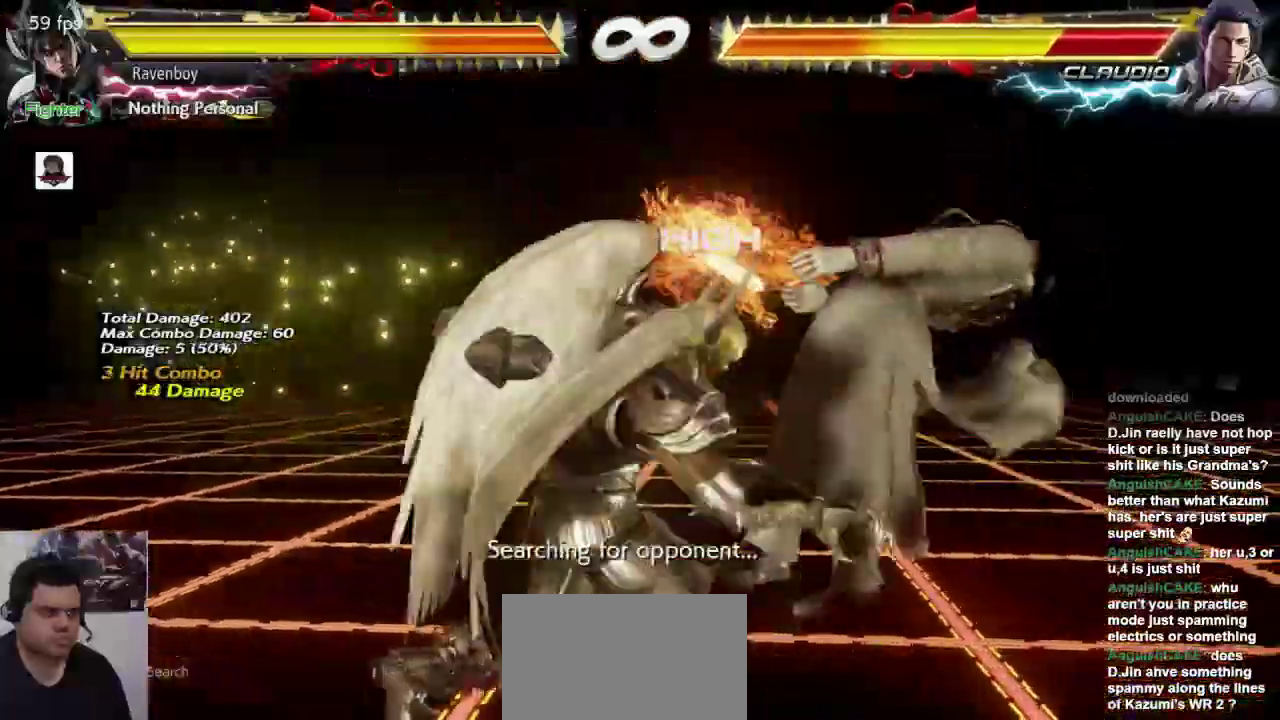
{"buttons": [], "left_stick": "center", "events": []}
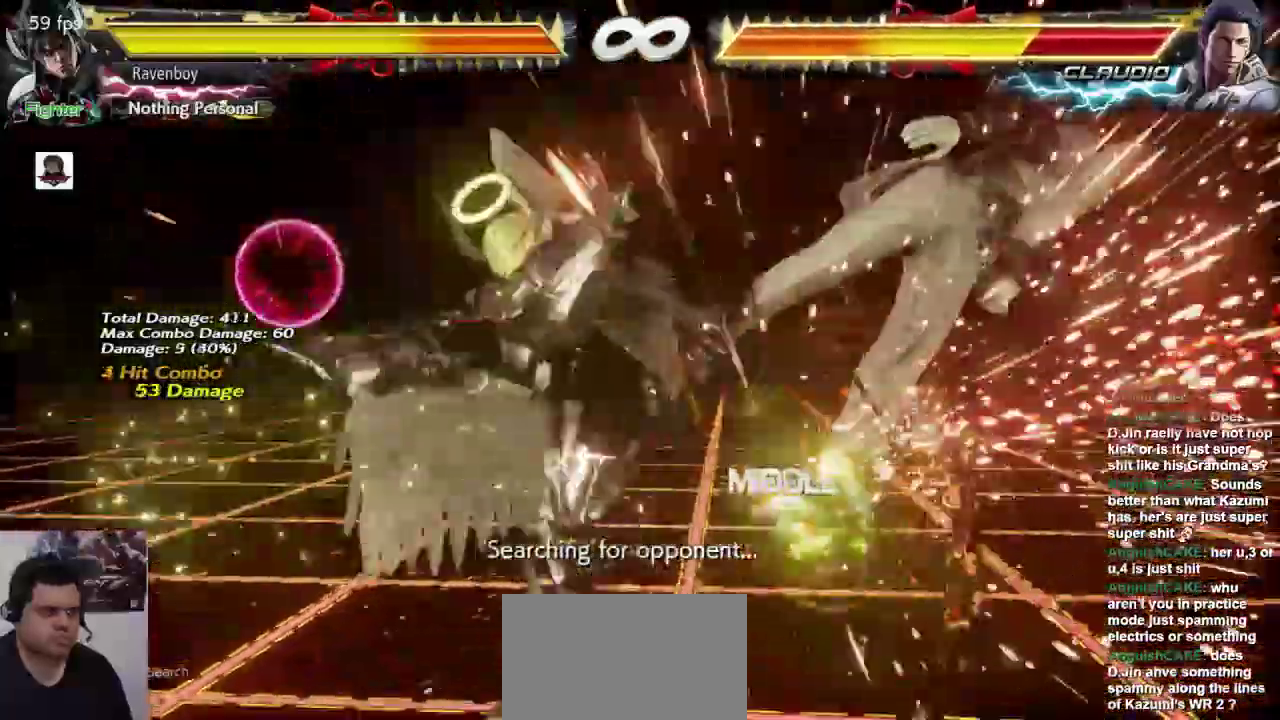
{"buttons": [], "left_stick": "center", "events": [[183, "left_stick", "right"], [383, "L2", "down"], [483, "L2", "up"], [483, "left_stick", "center"]]}
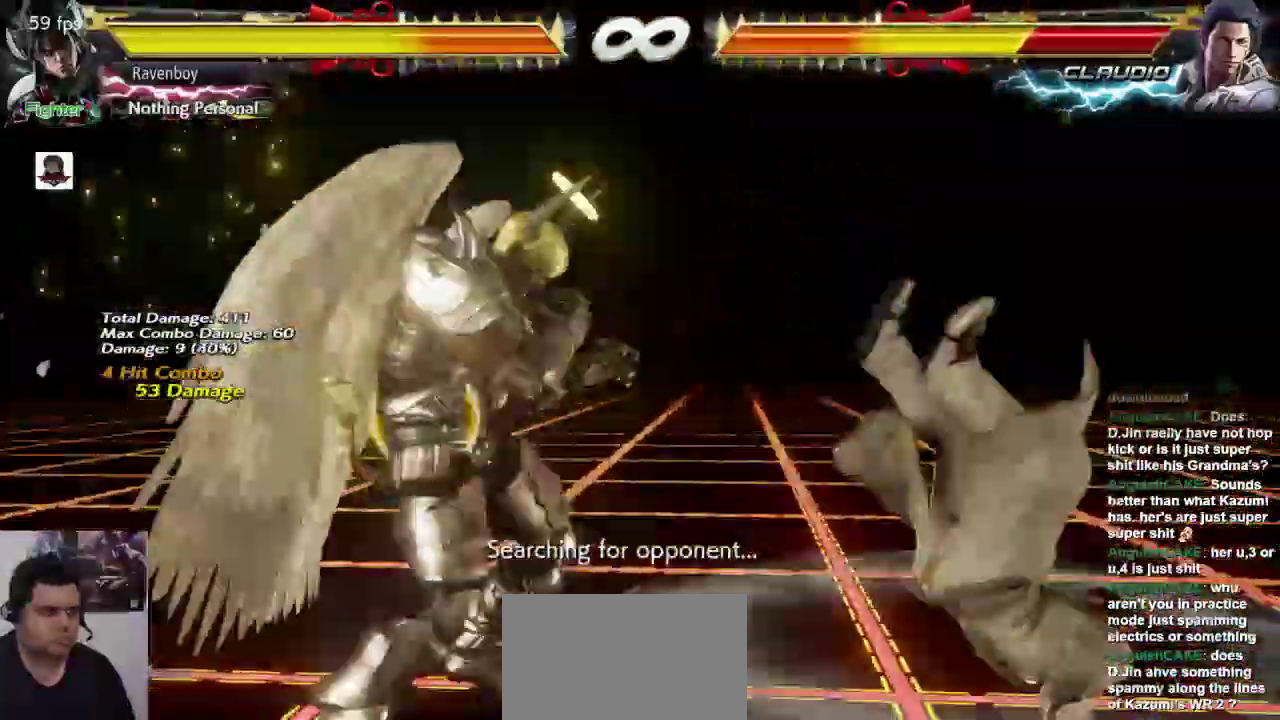
{"buttons": [], "left_stick": "center", "events": [[50, "L1", "down"], [117, "L1", "up"]]}
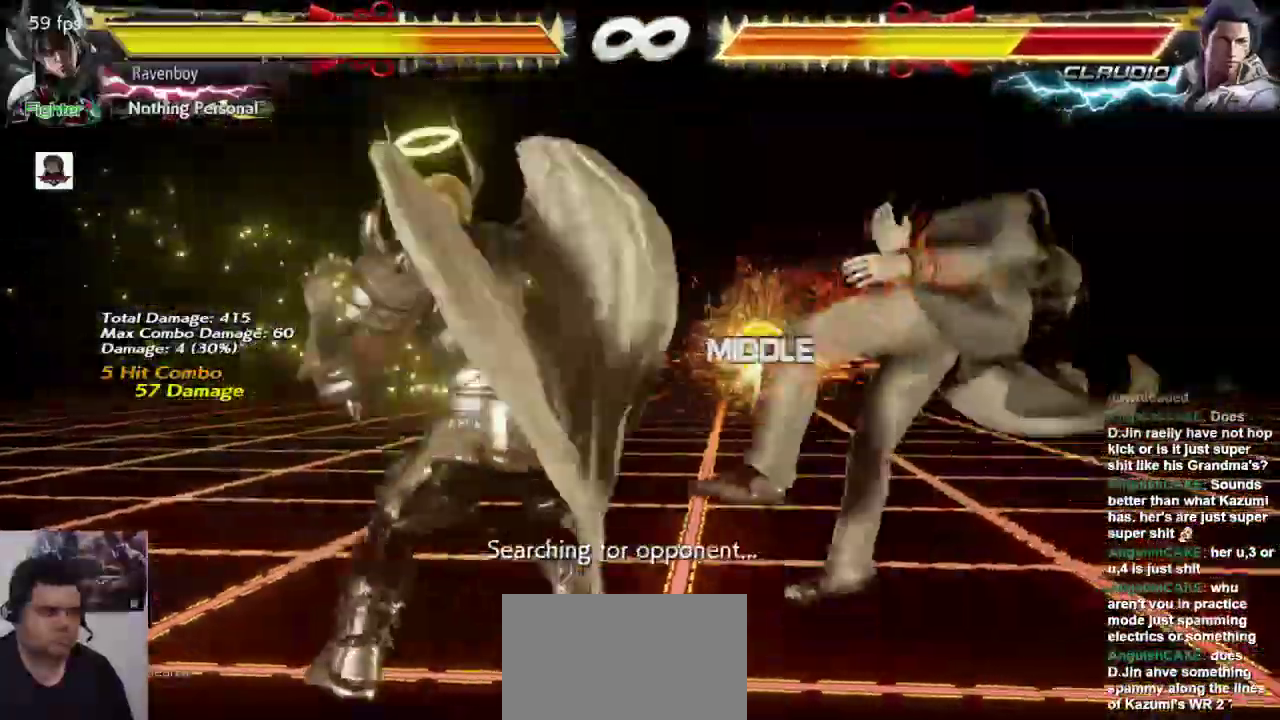
{"buttons": [], "left_stick": "center", "events": [[333, "left_stick", "right"], [367, "CROSS", "down"], [367, "L2", "down"], [467, "CROSS", "up"], [467, "L2", "up"], [500, "left_stick", "center"]]}
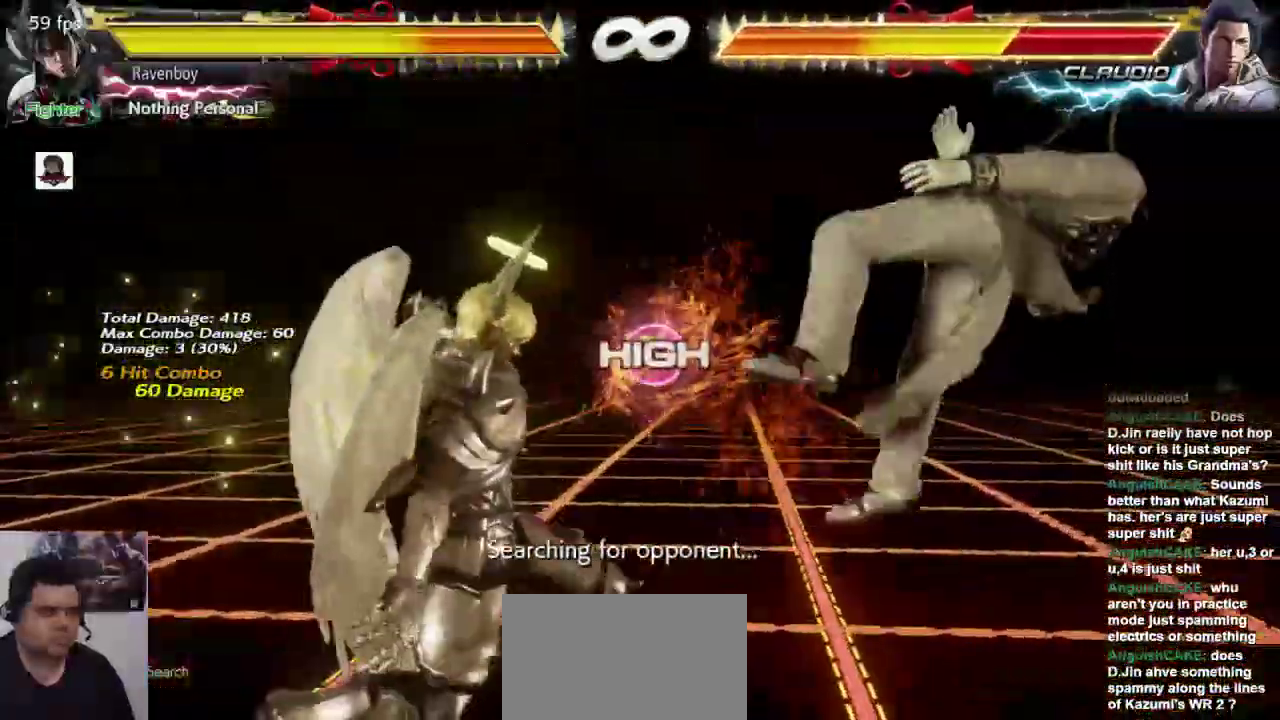
{"buttons": [], "left_stick": "center", "events": []}
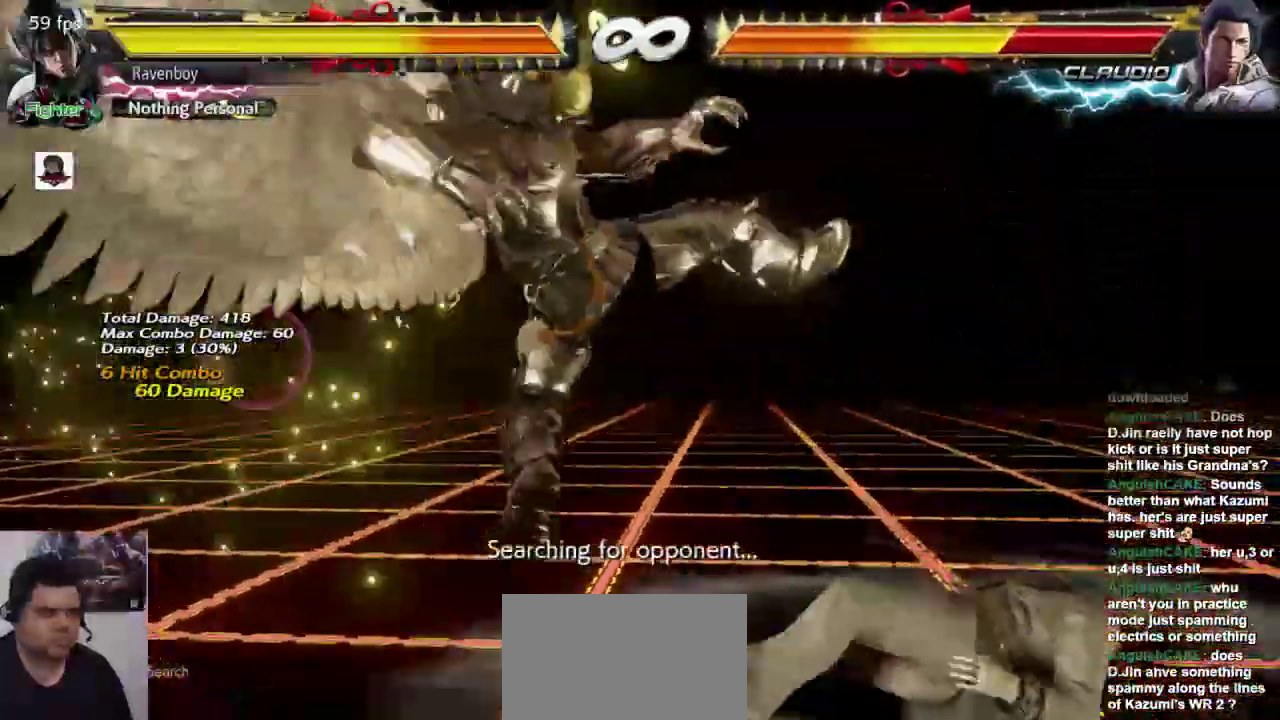
{"buttons": [], "left_stick": "center", "events": []}
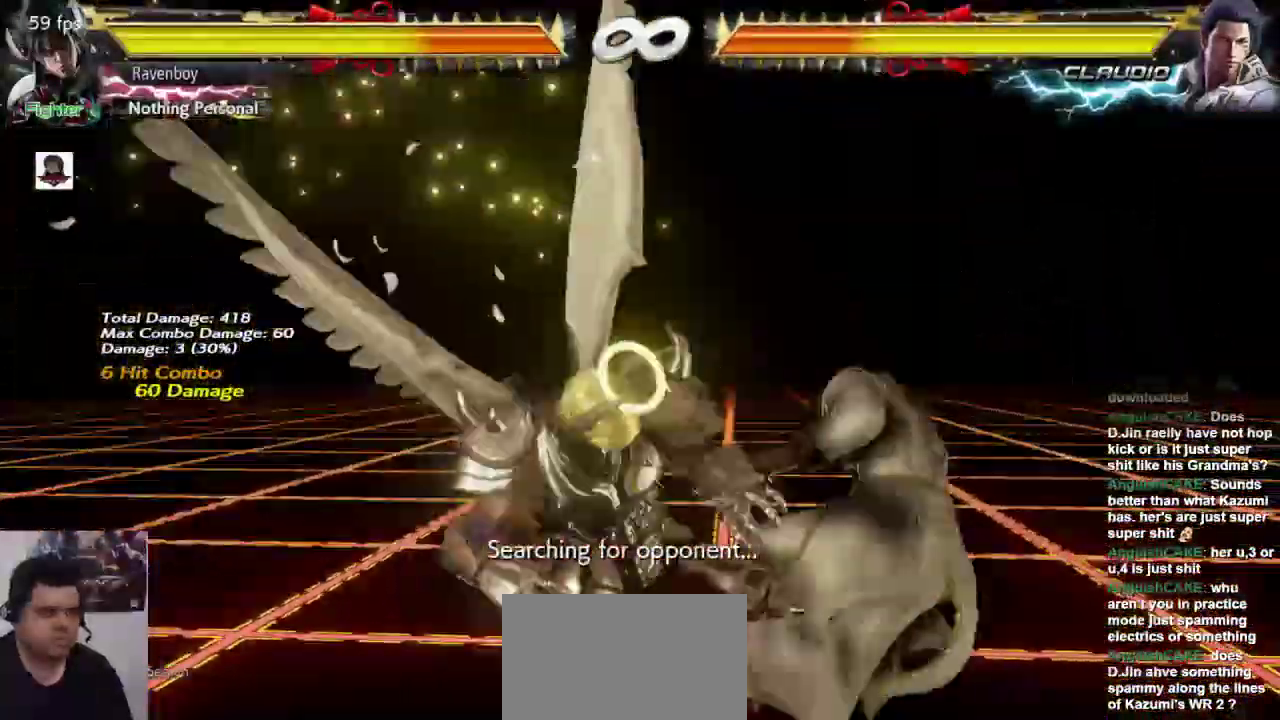
{"buttons": [], "left_stick": "down"}
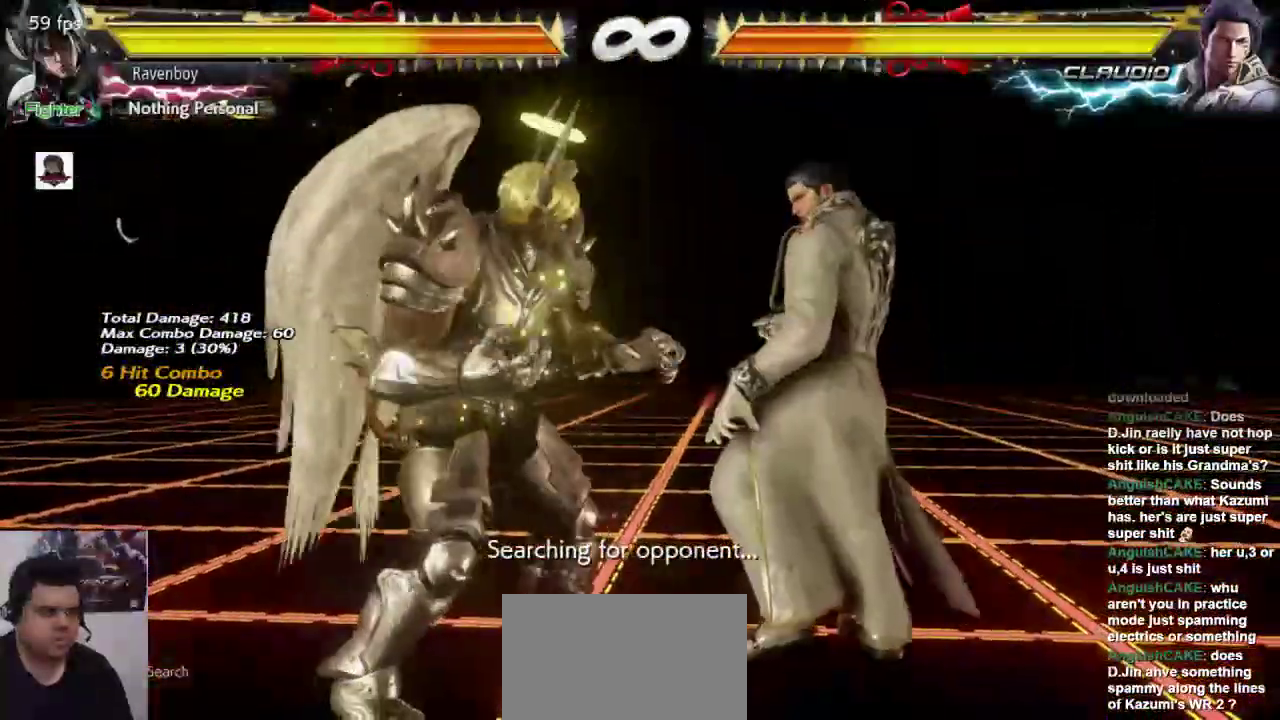
{"buttons": [], "left_stick": "center", "events": [[17, "SQUARE", "down"], [17, "left_stick", "down-right"], [317, "SQUARE", "up"], [317, "left_stick", "center"]]}
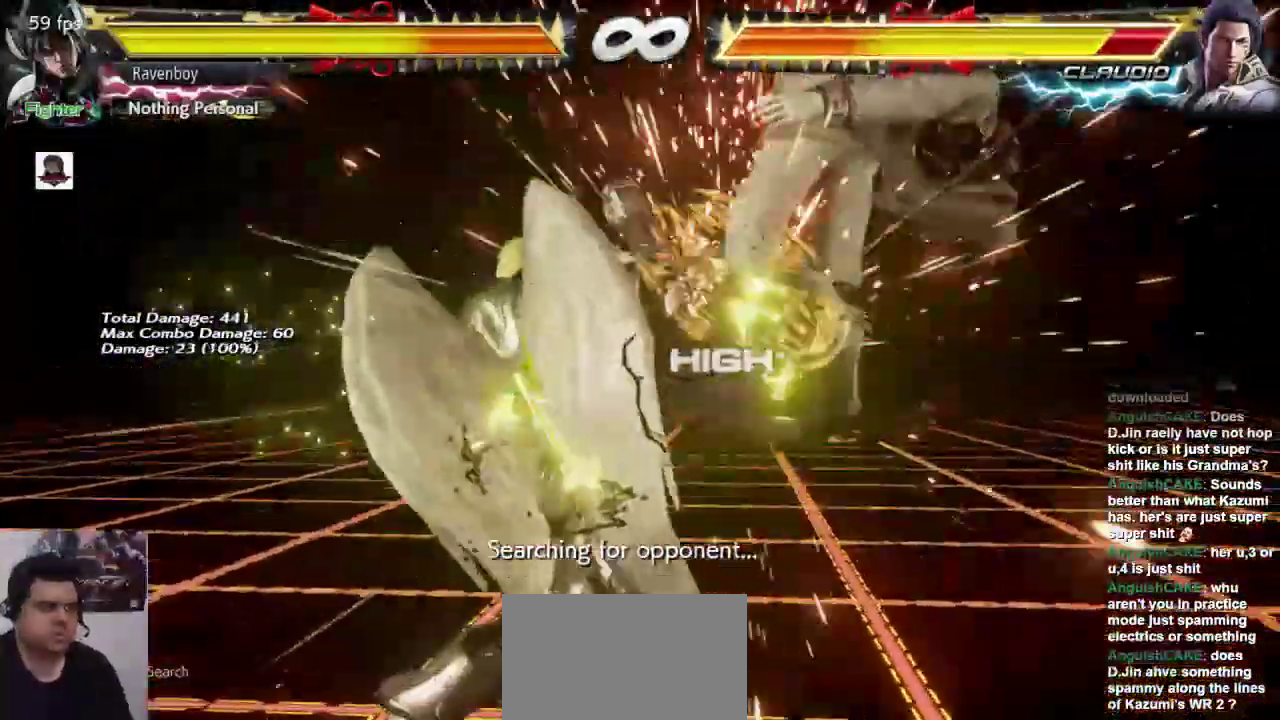
{"buttons": [], "left_stick": "center", "events": [[83, "left_stick", "right"], [217, "left_stick", "down-right"], [250, "SQUARE", "down"], [383, "SQUARE", "up"], [450, "left_stick", "center"]]}
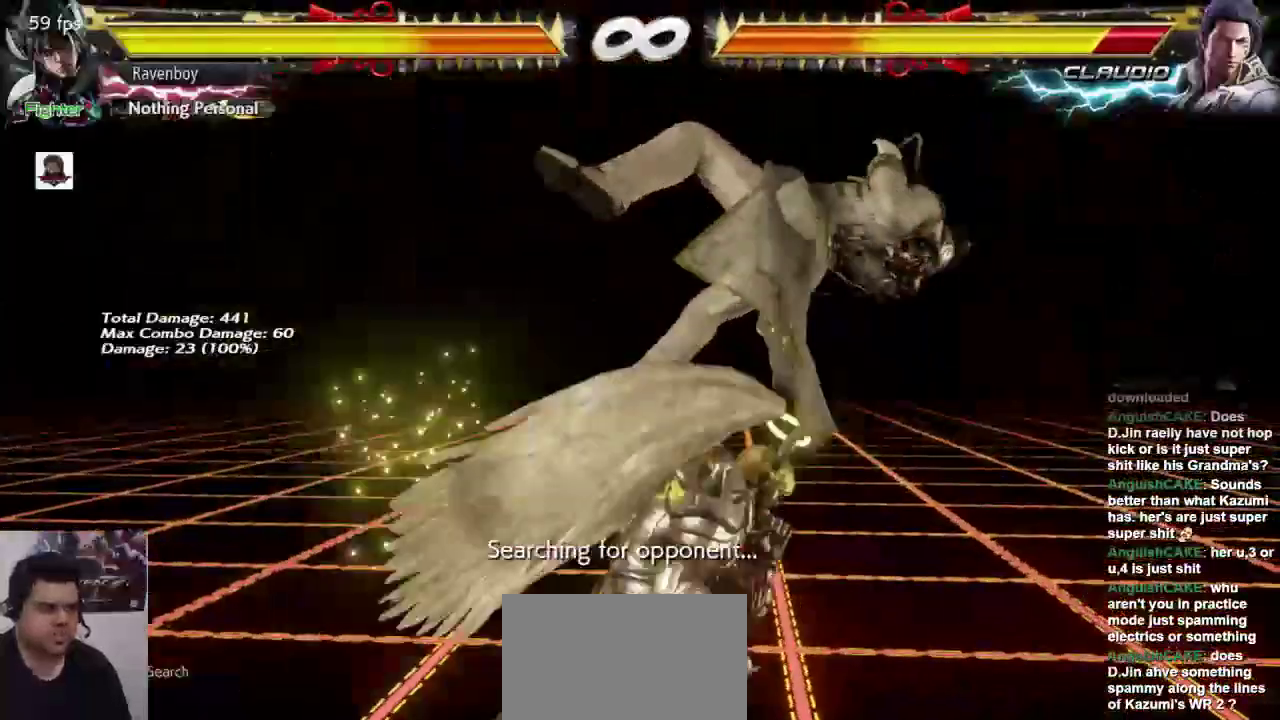
{"buttons": ["L2"], "left_stick": "center", "events": [[267, "left_stick", "left"], [333, "SQUARE", "down"], [400, "SQUARE", "up"], [400, "left_stick", "center"], [467, "L2", "down"]]}
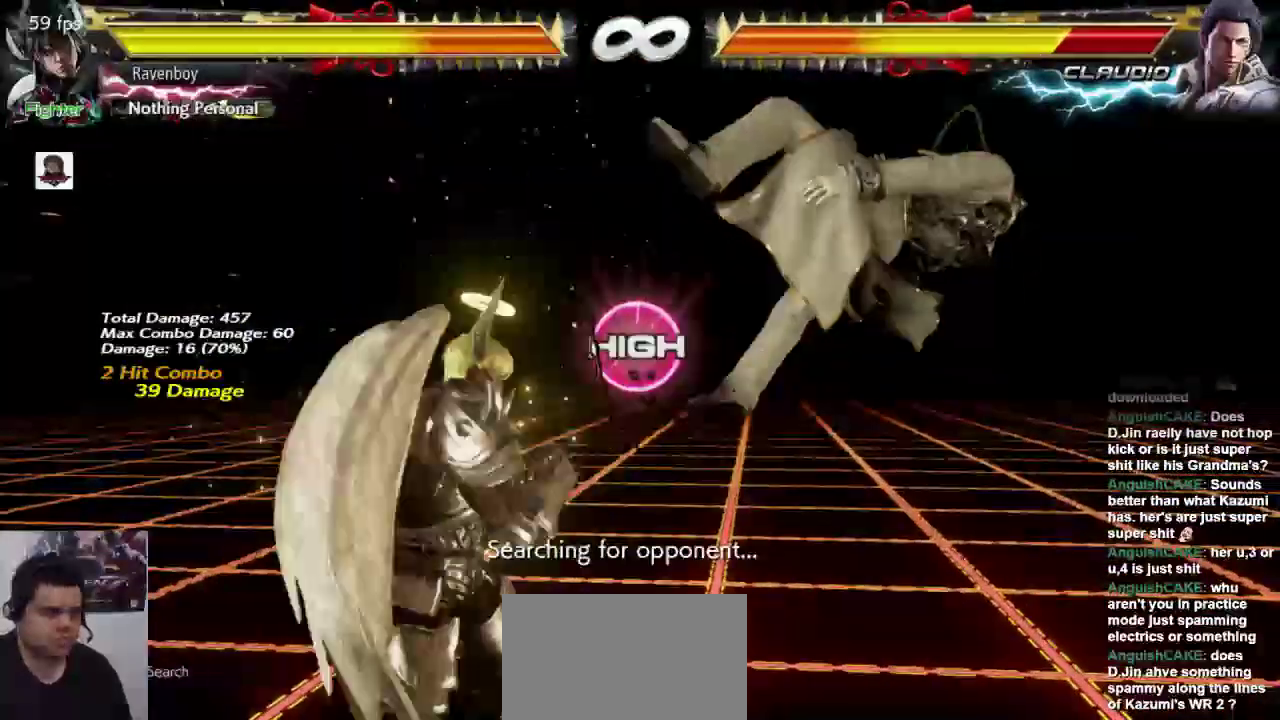
{"buttons": [], "left_stick": "center", "events": [[67, "L2", "up"], [133, "L2", "down"], [233, "L2", "up"]]}
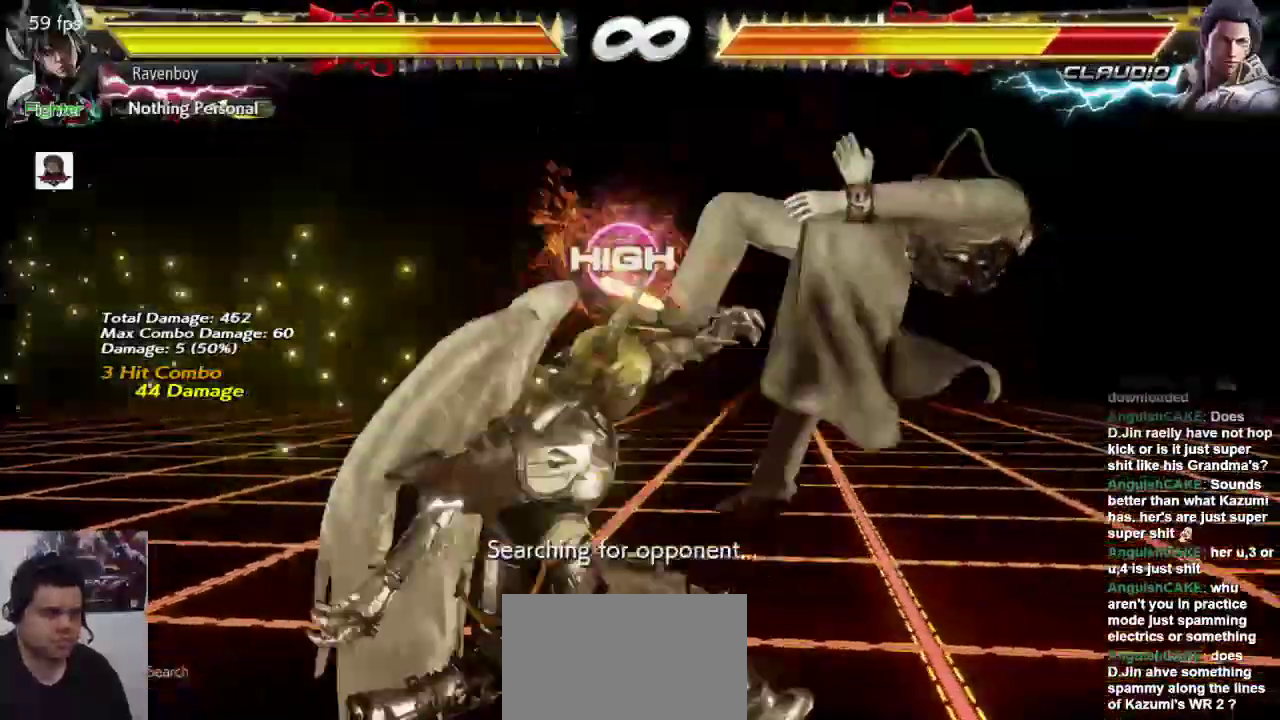
{"buttons": [], "left_stick": "right", "events": [[500, "left_stick", "right"]]}
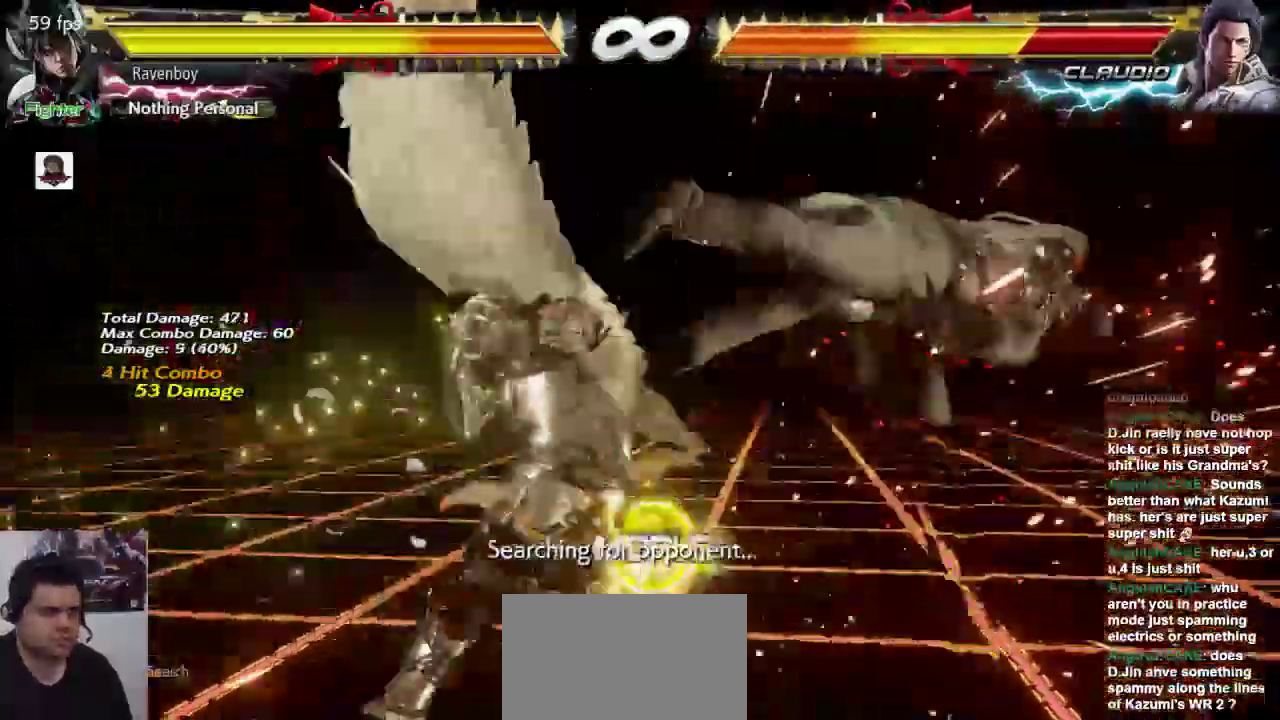
{"buttons": [], "left_stick": "center"}
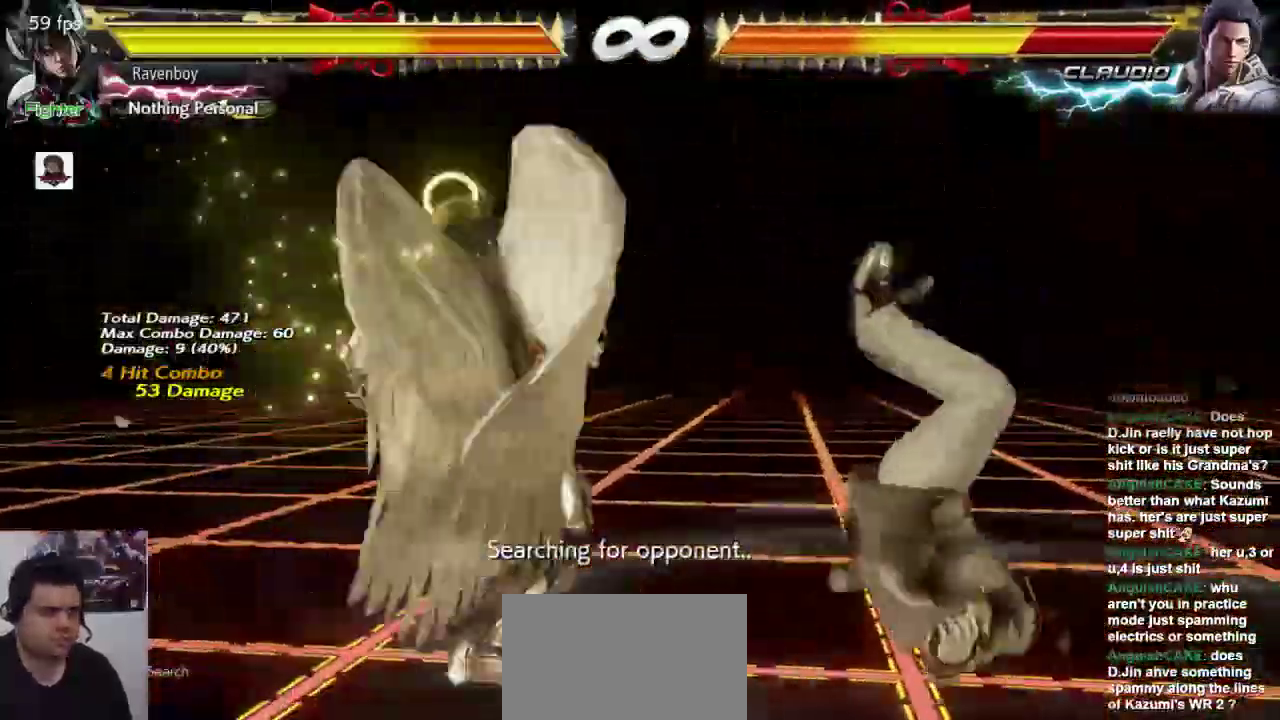
{"buttons": [], "left_stick": "center", "events": []}
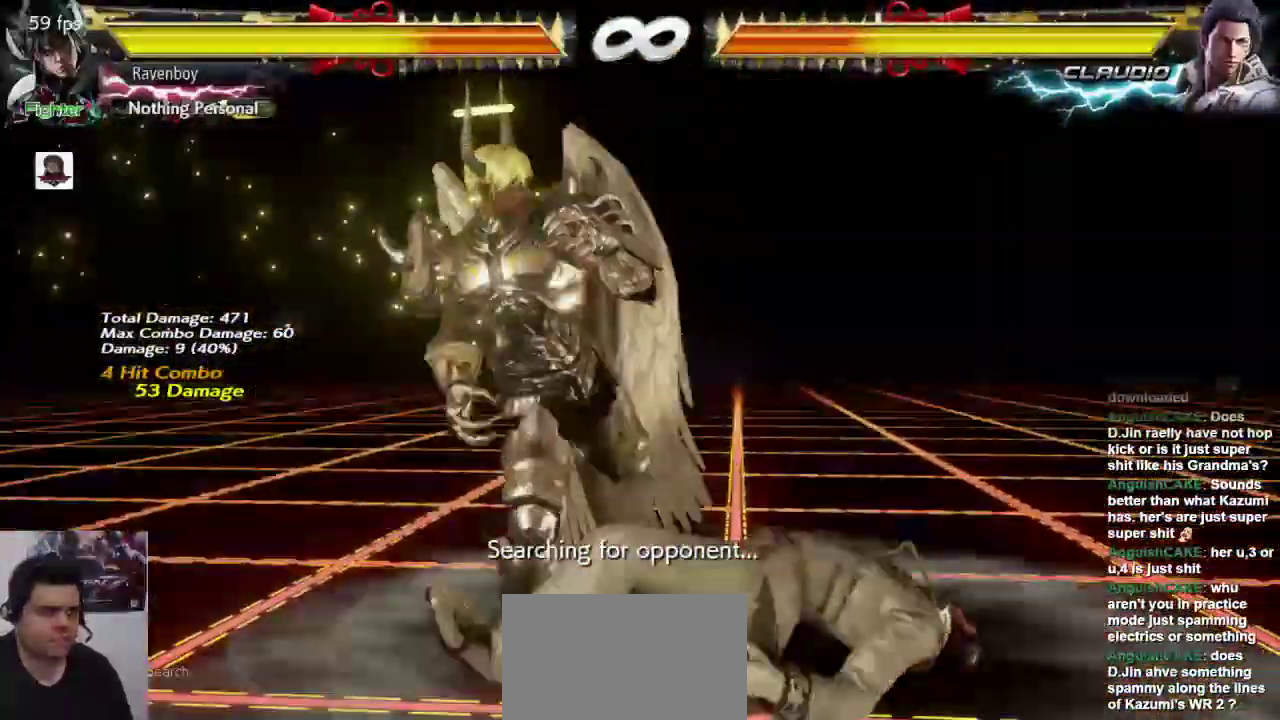
{"buttons": ["L2"], "left_stick": "right"}
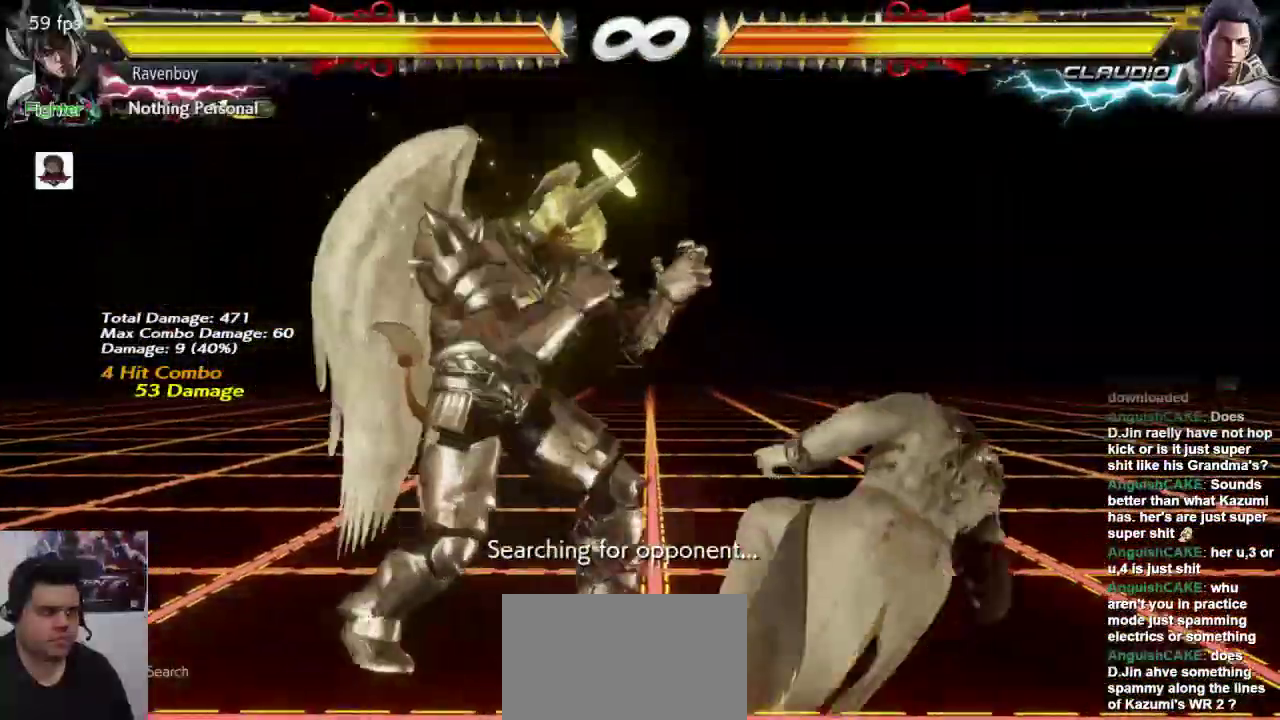
{"buttons": [], "left_stick": "center", "events": [[50, "L2", "up"], [50, "left_stick", "center"], [117, "SQUARE", "down"], [250, "SQUARE", "up"]]}
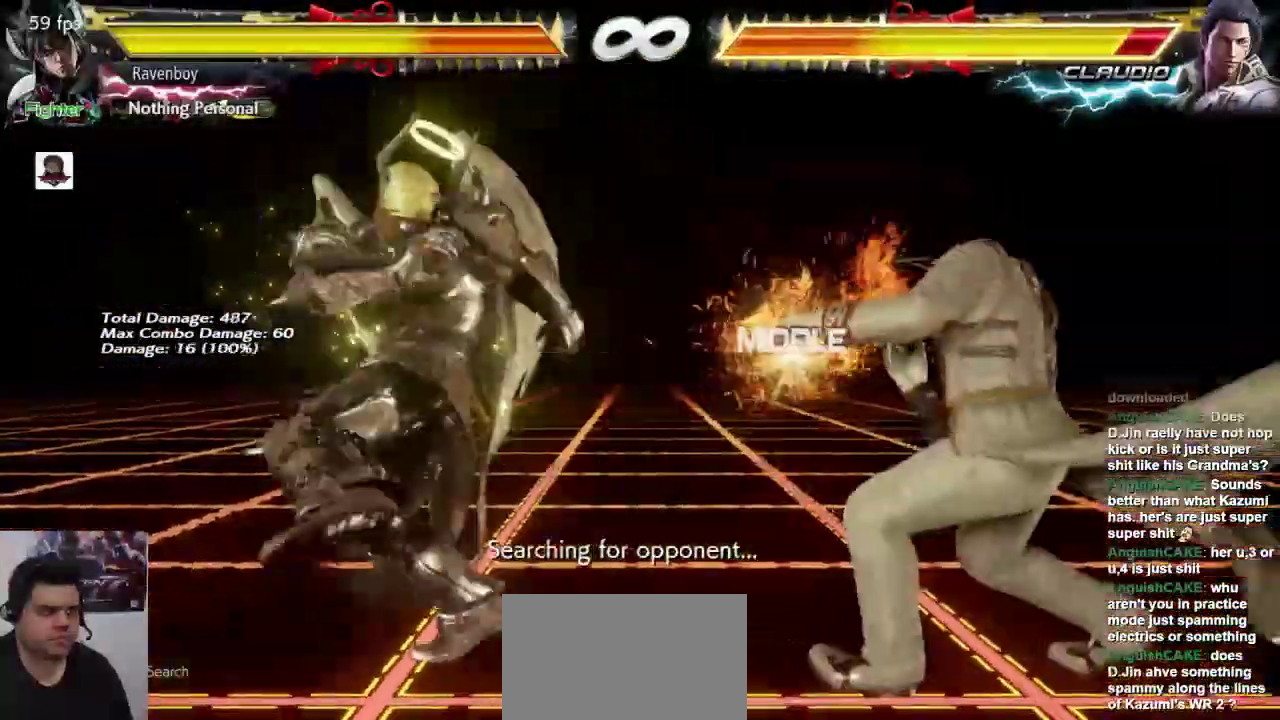
{"buttons": [], "left_stick": "center", "events": []}
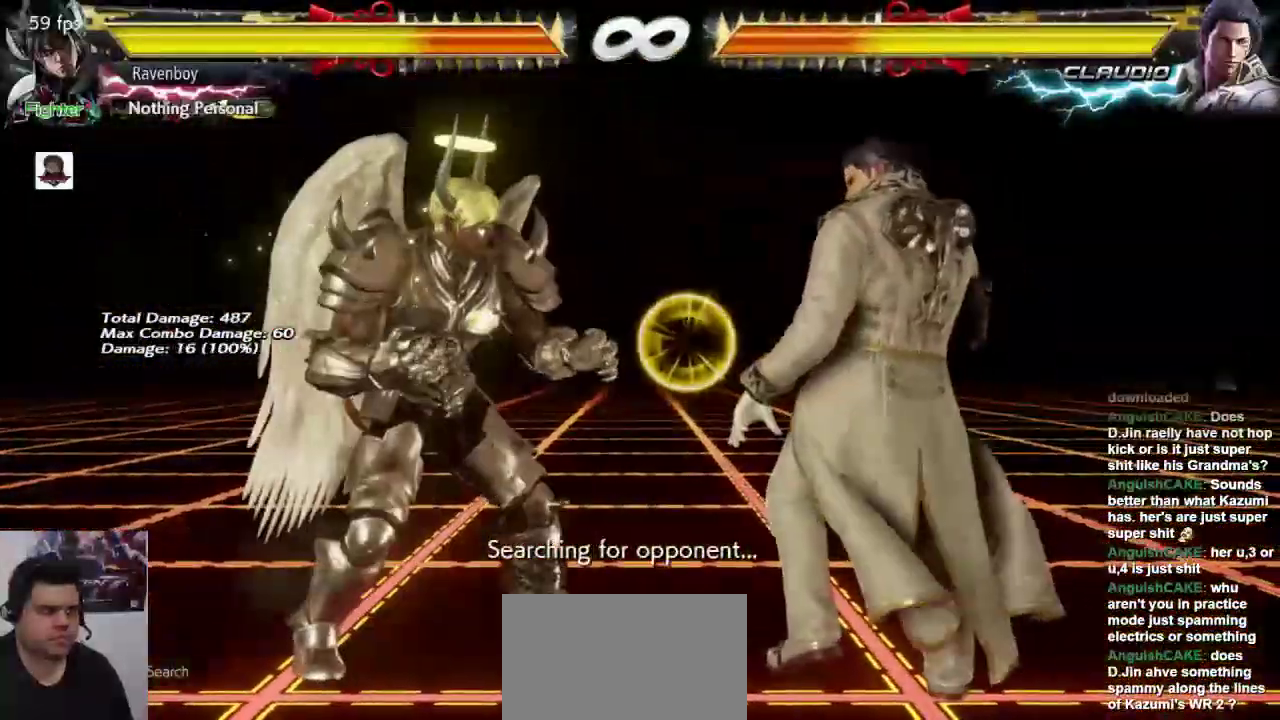
{"buttons": [], "left_stick": "center", "events": [[100, "left_stick", "right"], [167, "left_stick", "center"], [233, "SQUARE", "down"], [233, "left_stick", "down-right"], [467, "SQUARE", "up"], [500, "left_stick", "center"]]}
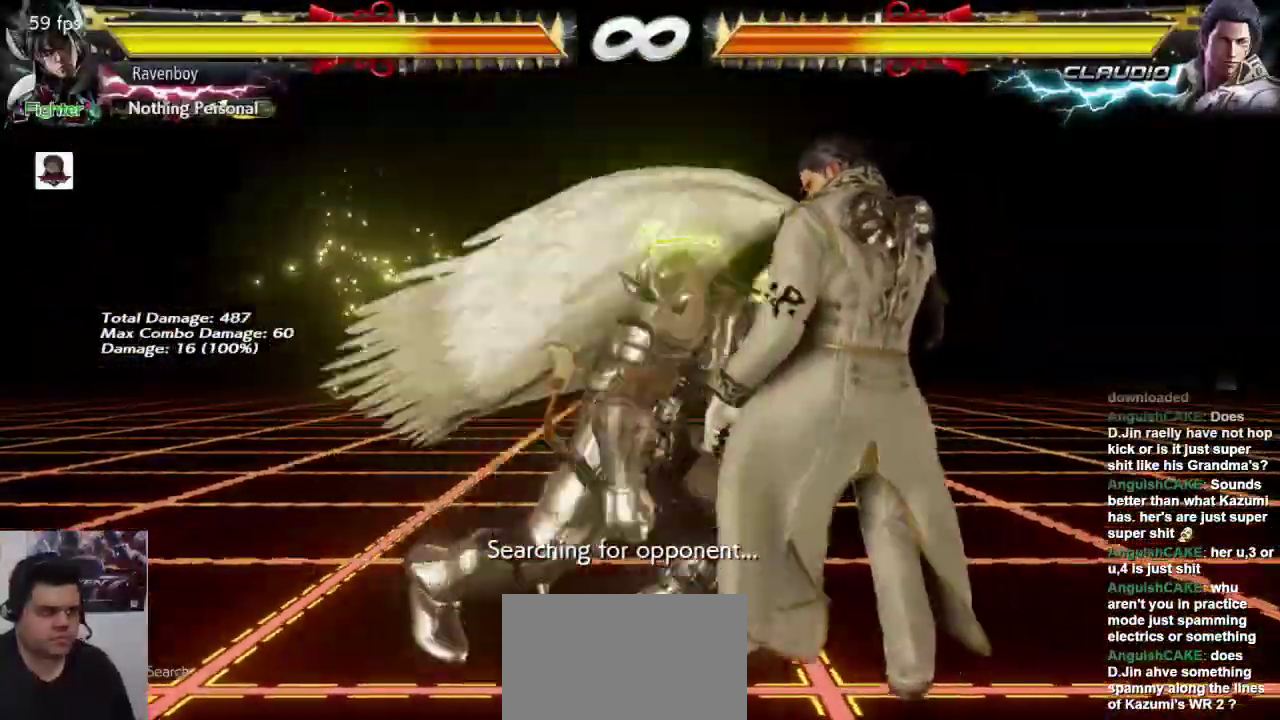
{"buttons": ["SQUARE"], "left_stick": "down-right", "events": [[300, "left_stick", "right"], [433, "SQUARE", "down"], [433, "left_stick", "down-right"]]}
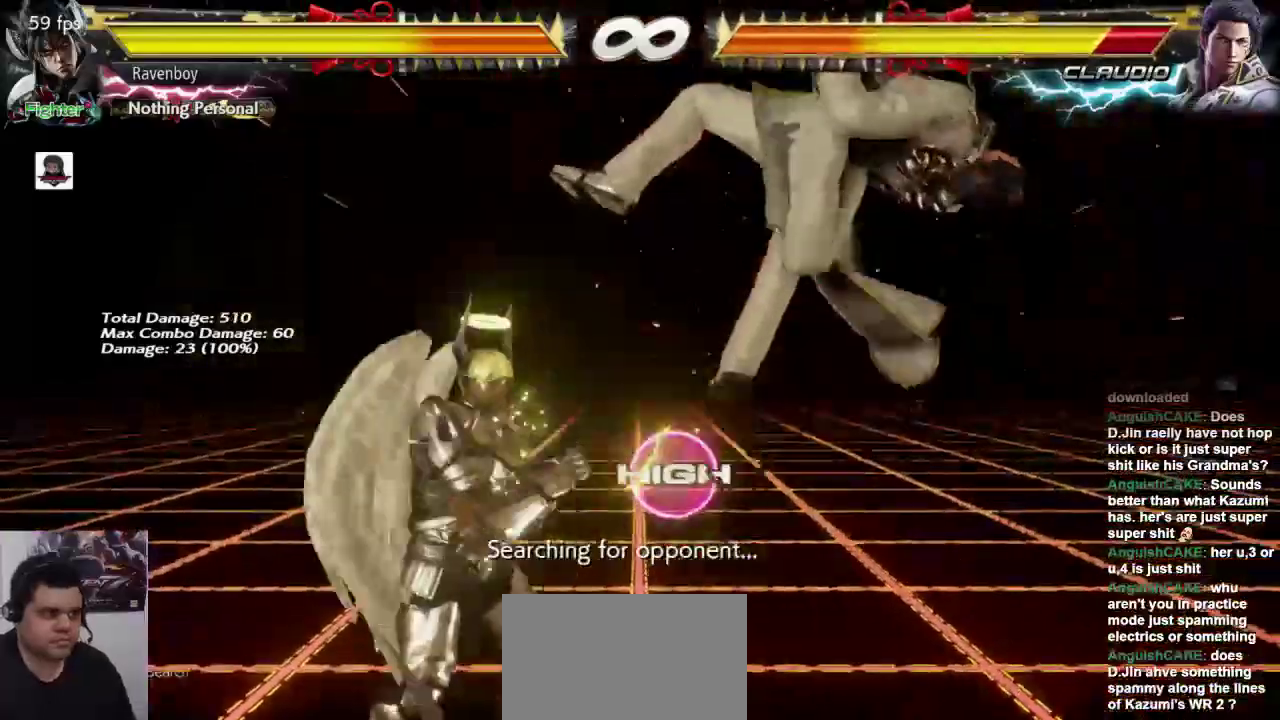
{"buttons": [], "left_stick": "right", "events": [[33, "SQUARE", "up"], [83, "SQUARE", "down"], [83, "left_stick", "center"], [133, "SQUARE", "up"], [483, "left_stick", "right"]]}
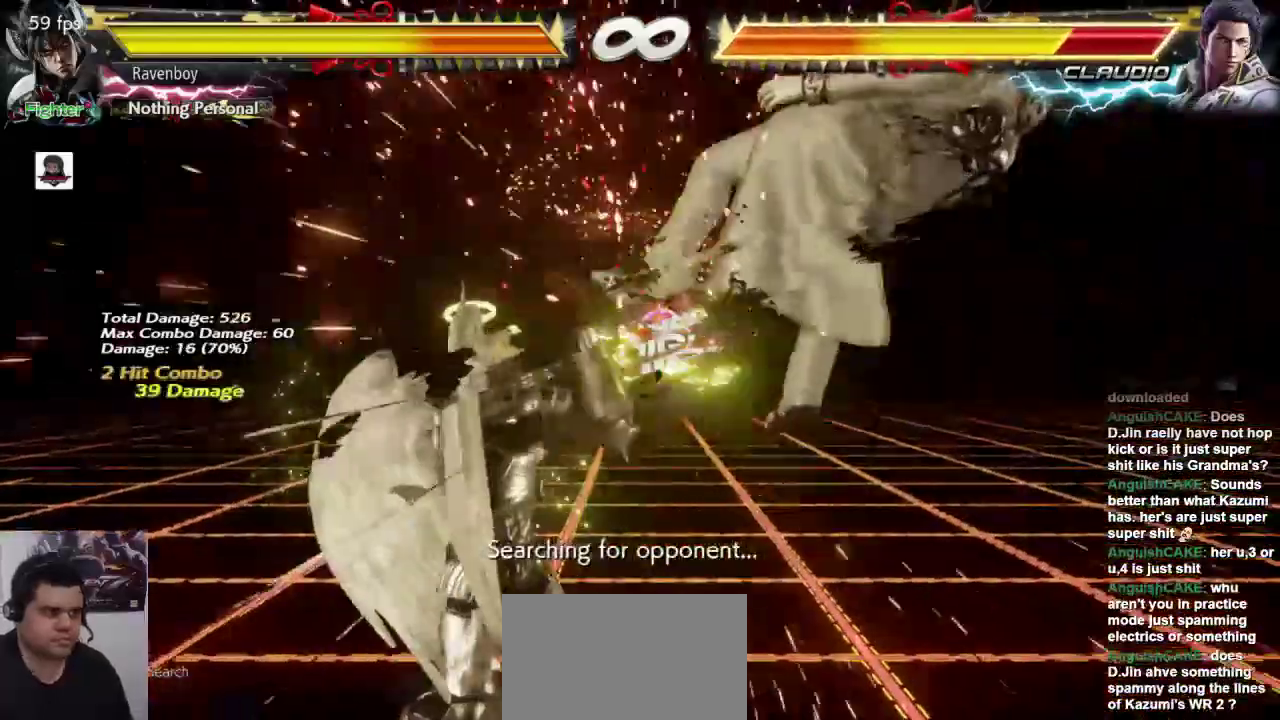
{"buttons": [], "left_stick": "center", "events": [[17, "L2", "down"], [83, "L2", "up"], [117, "left_stick", "center"], [183, "L1", "down"], [250, "L1", "up"]]}